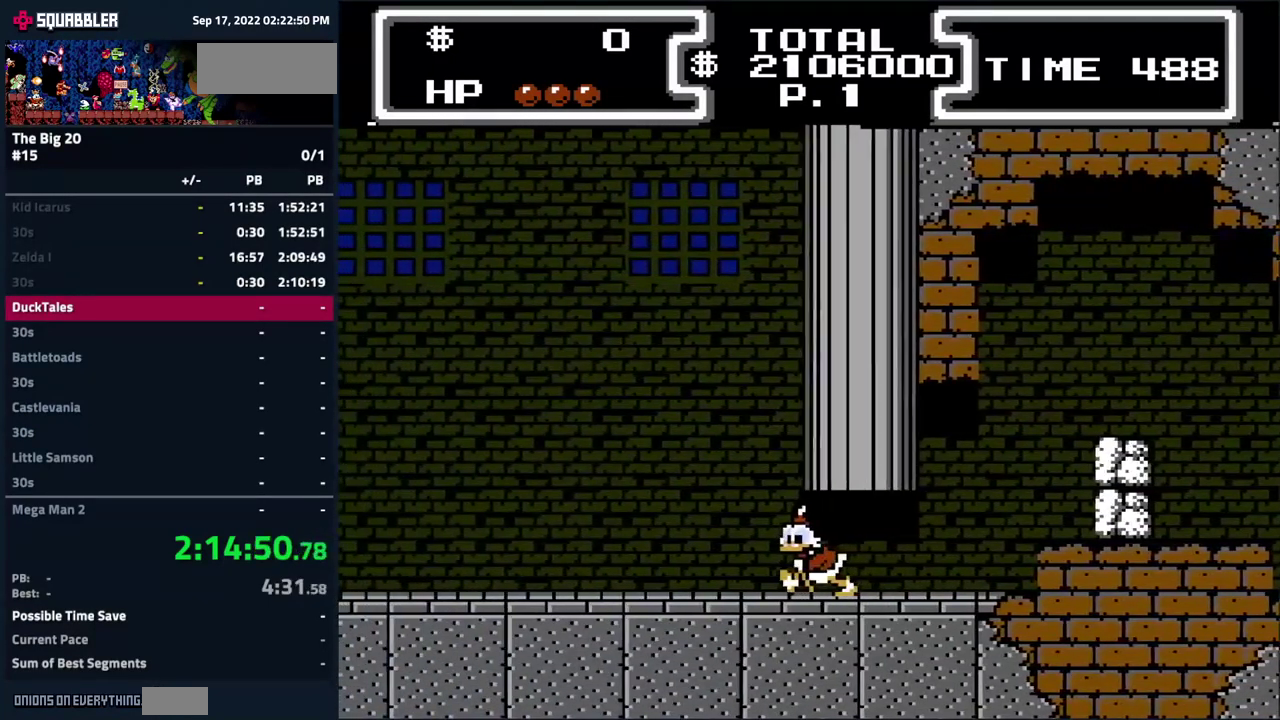
Gameplay with a controller (Nintendo layout); each line is a JSON object with the inputs held at the frame after it. "events" lists button and stick changes between this image and that frame as [ms after this image, input, new state], when the widget could be followed in between. Not read: L3 R3.
{"buttons": [], "events": [[383, "DPAD_LEFT", "up"]]}
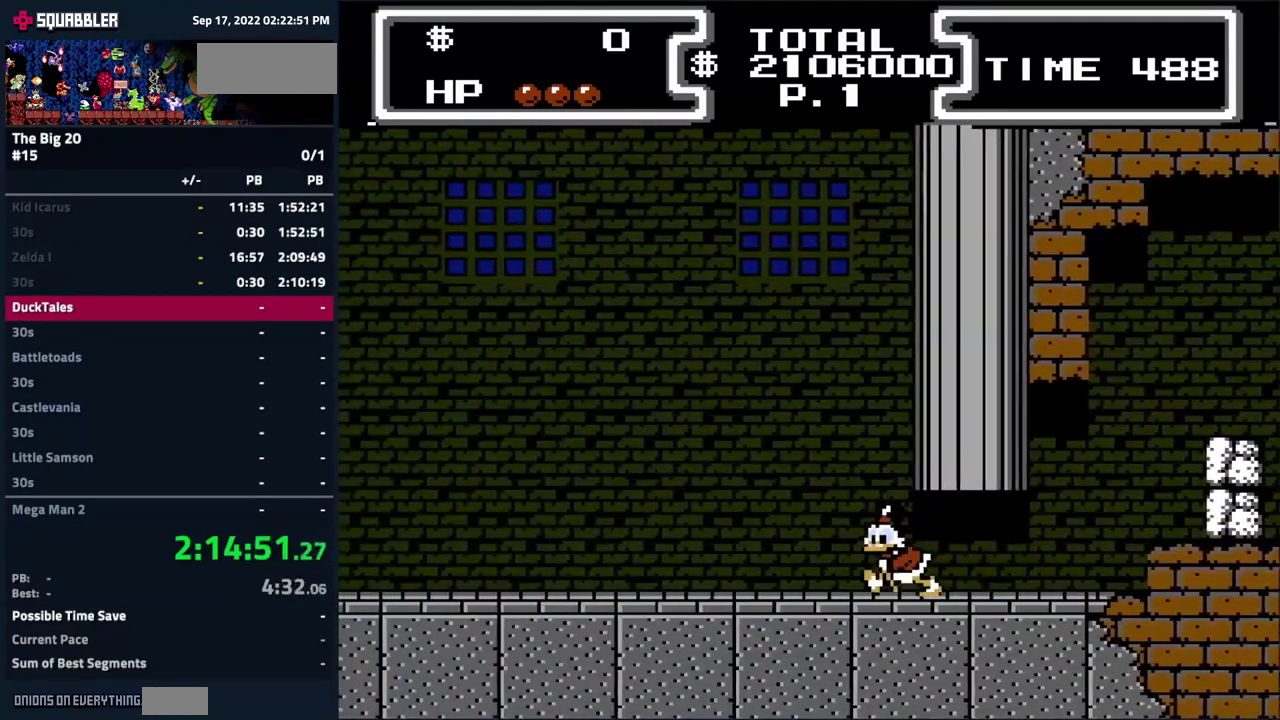
{"buttons": [], "events": []}
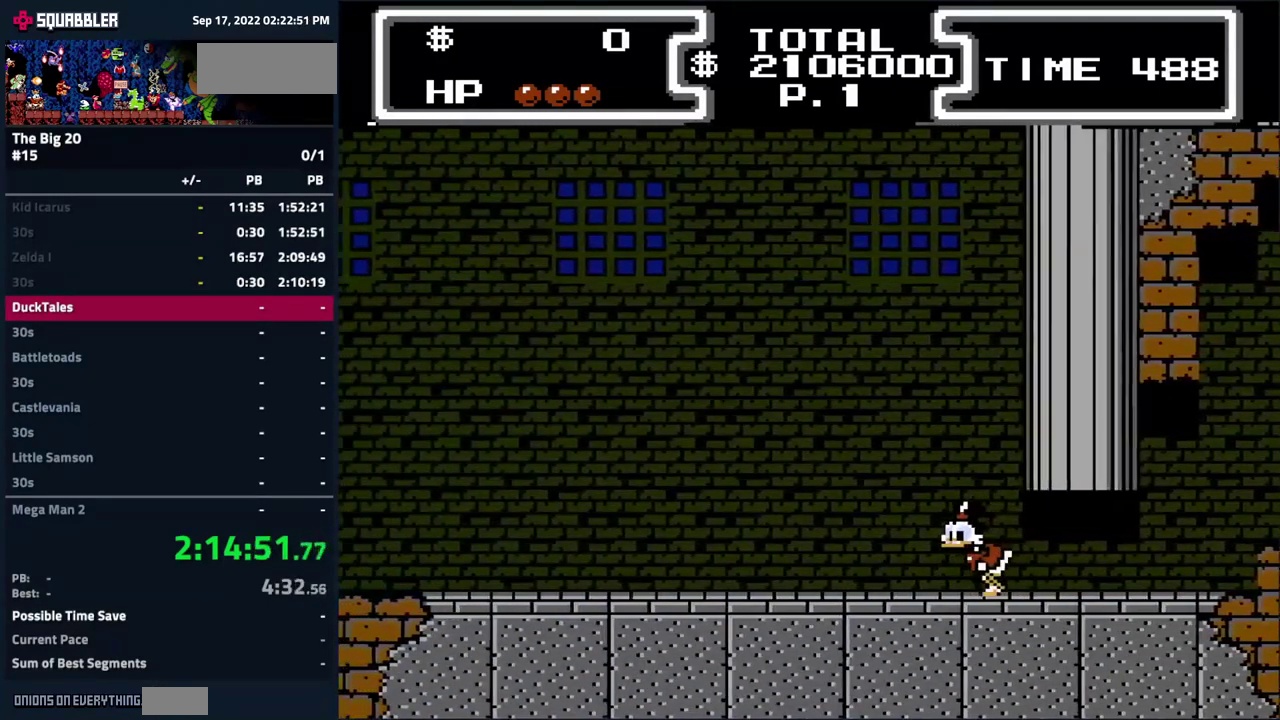
{"buttons": ["DPAD_LEFT"], "events": [[400, "DPAD_LEFT", "down"]]}
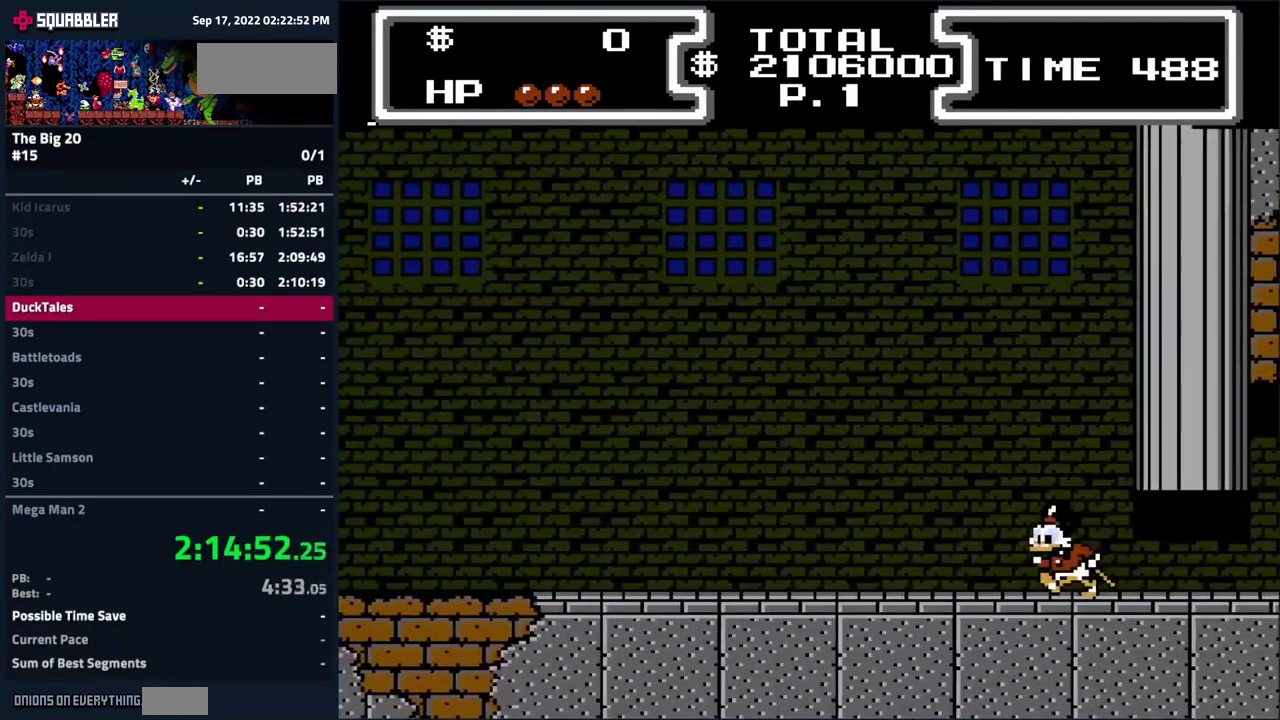
{"buttons": ["DPAD_LEFT"], "events": []}
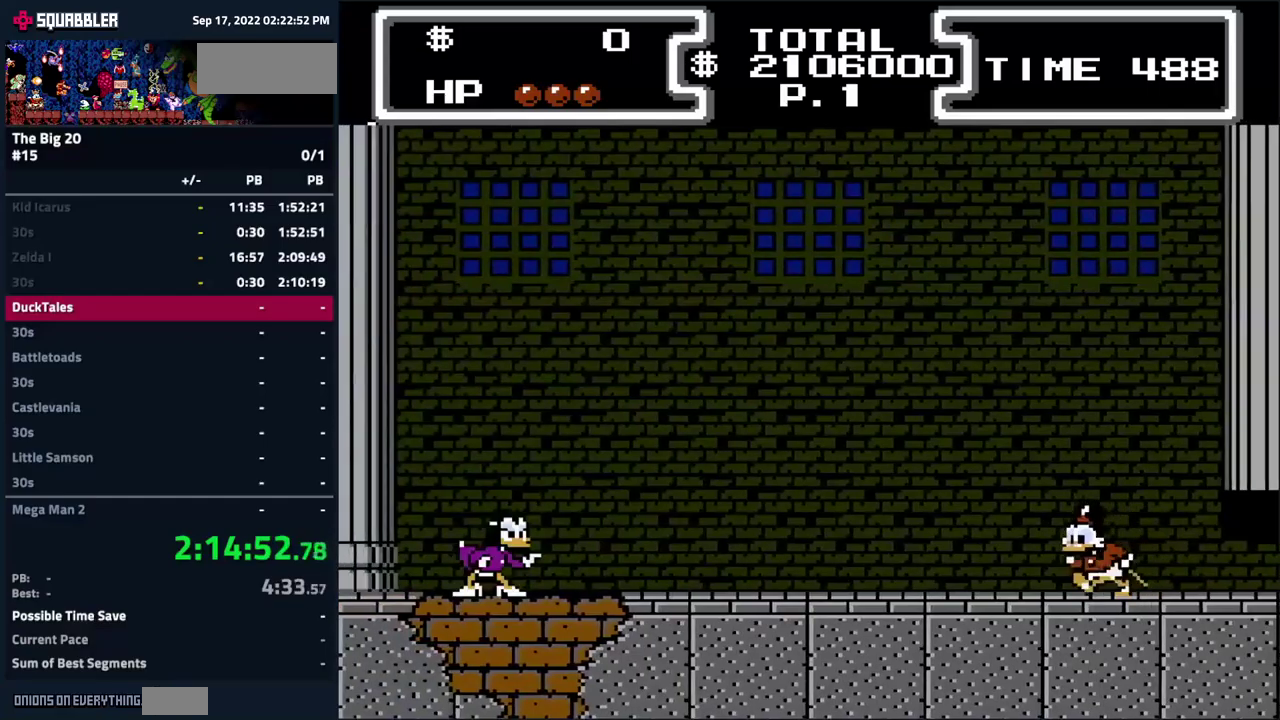
{"buttons": ["DPAD_LEFT"], "events": []}
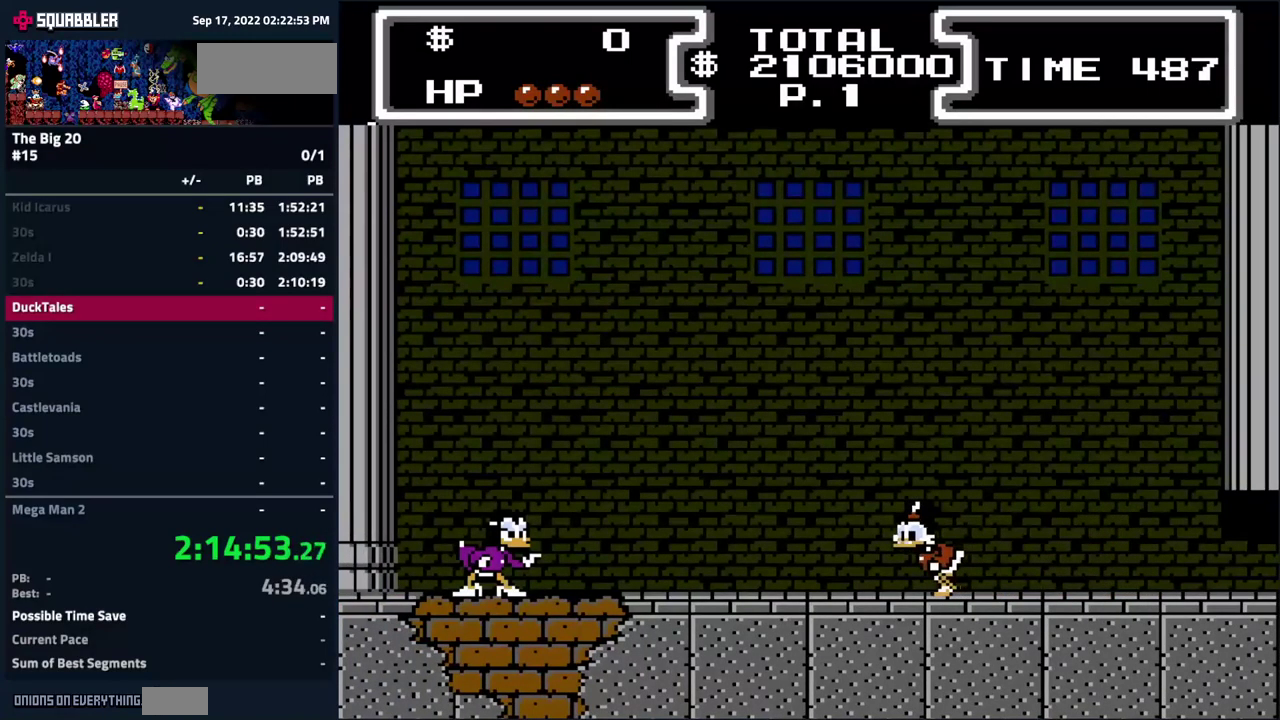
{"buttons": ["DPAD_LEFT"], "events": []}
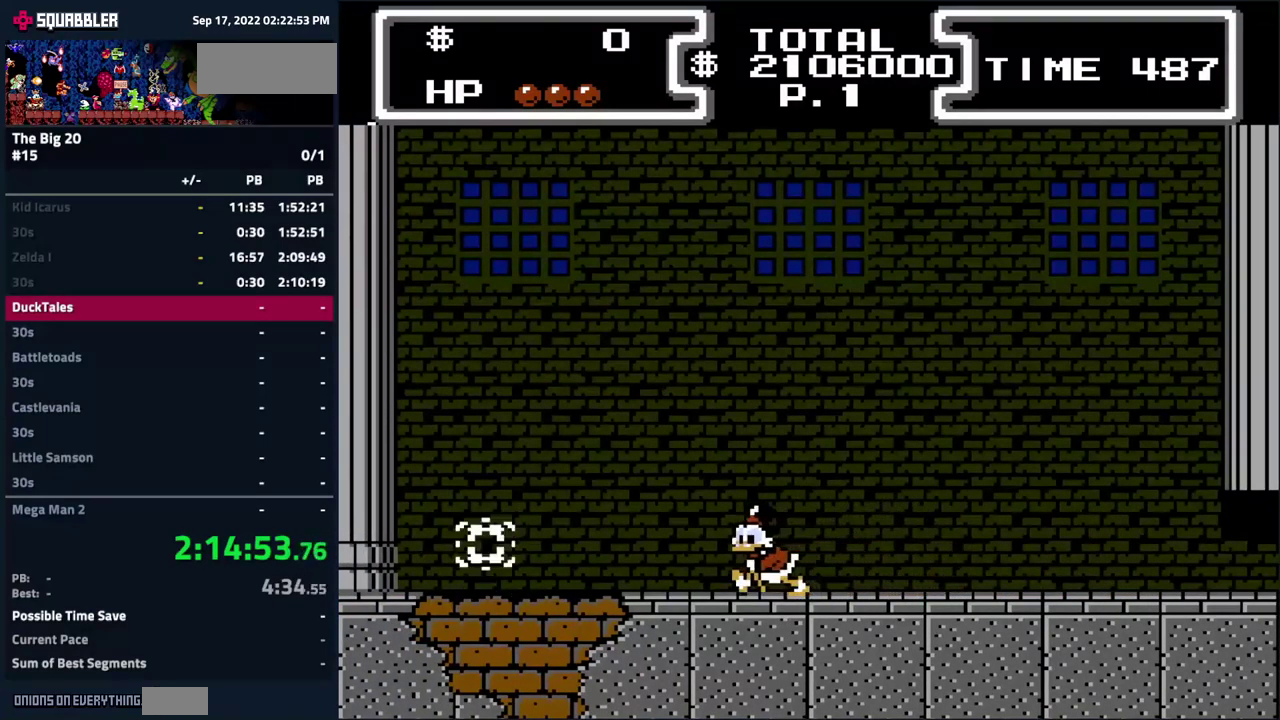
{"buttons": [], "events": [[17, "DPAD_LEFT", "up"], [50, "DPAD_RIGHT", "down"], [300, "DPAD_RIGHT", "up"]]}
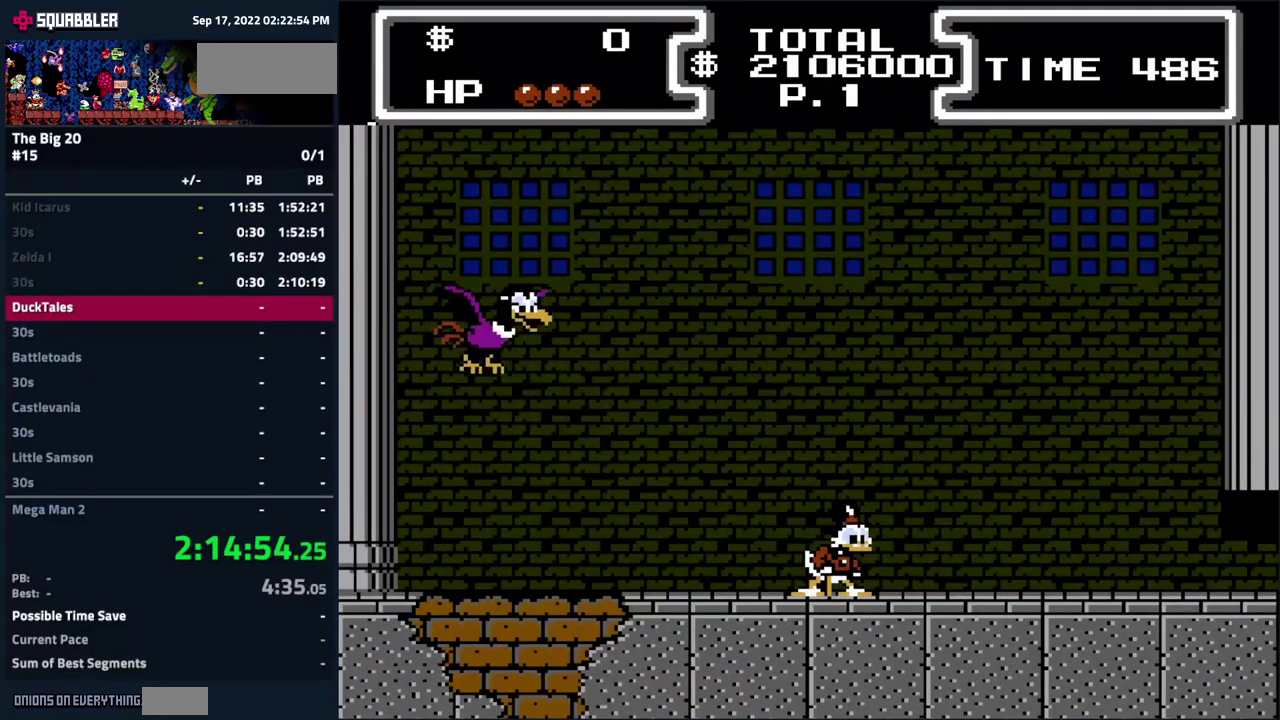
{"buttons": ["DPAD_RIGHT"], "events": [[367, "DPAD_RIGHT", "down"]]}
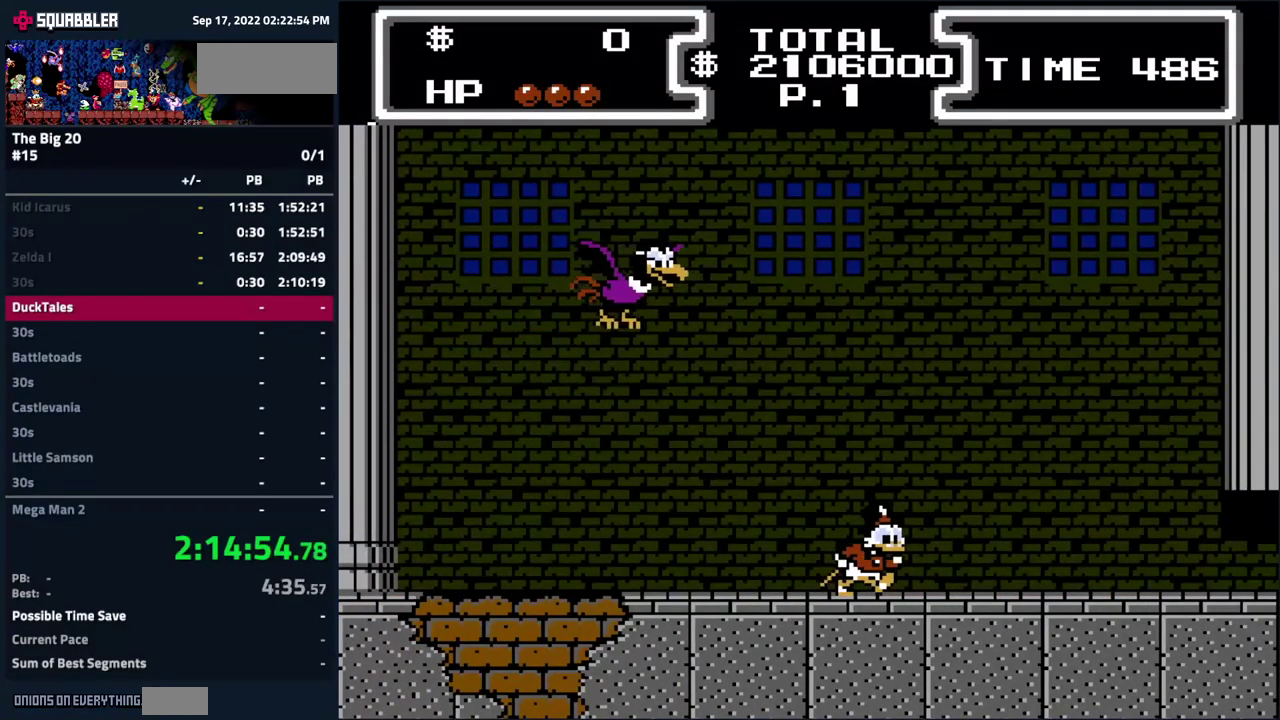
{"buttons": ["DPAD_LEFT"], "events": [[50, "DPAD_RIGHT", "up"], [133, "DPAD_LEFT", "down"]]}
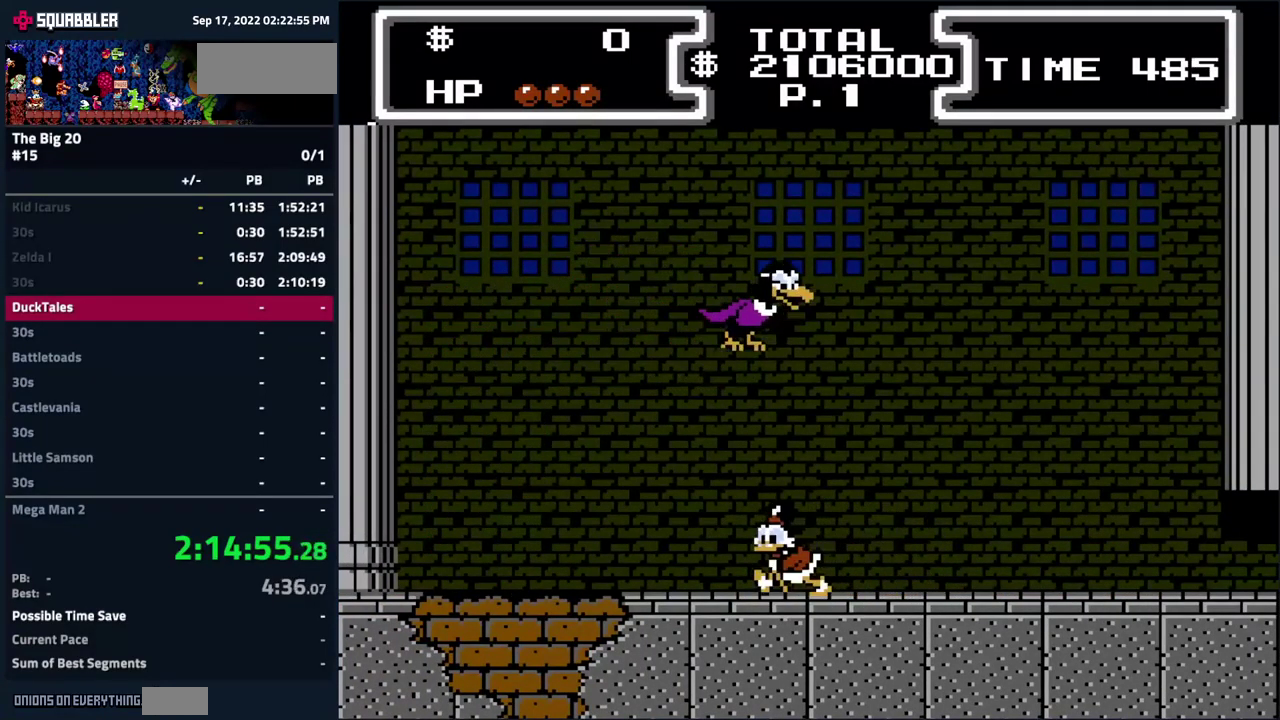
{"buttons": ["DPAD_LEFT"], "events": [[300, "DPAD_LEFT", "up"], [300, "DPAD_RIGHT", "down"], [400, "DPAD_RIGHT", "up"], [483, "DPAD_LEFT", "down"]]}
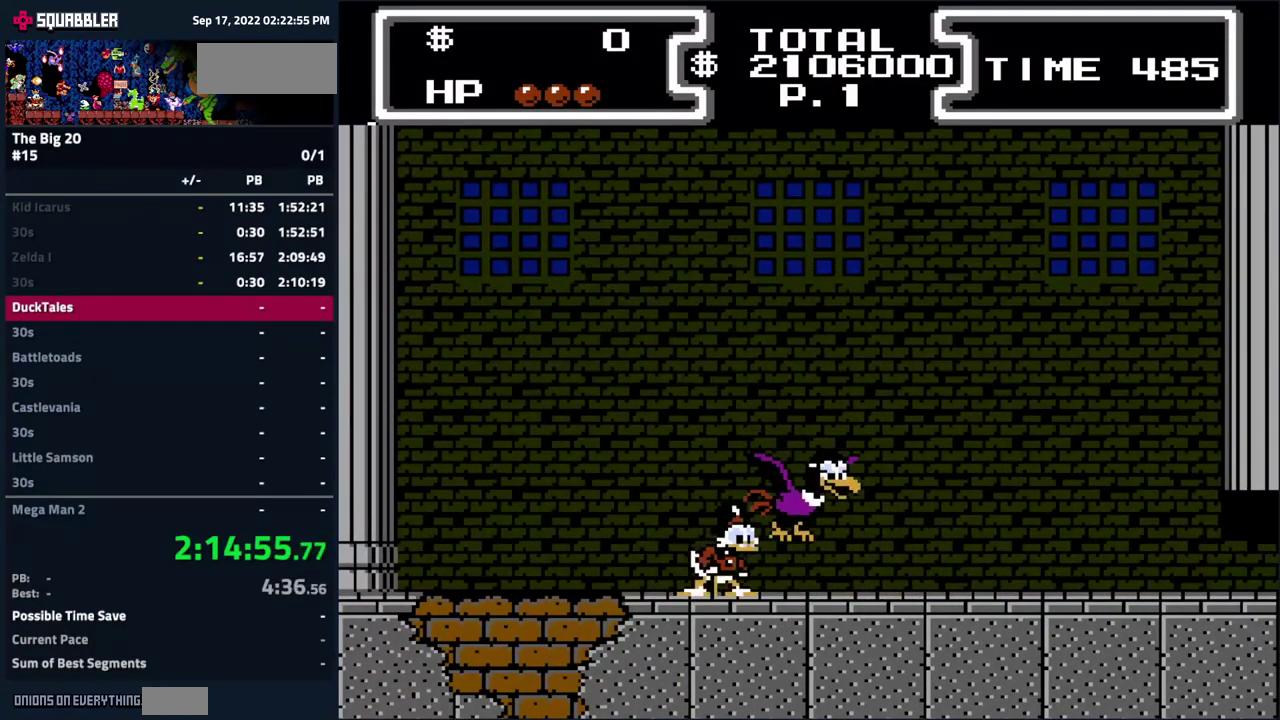
{"buttons": ["B", "DPAD_DOWN", "DPAD_RIGHT"], "events": [[133, "DPAD_LEFT", "up"], [167, "A", "down"], [167, "DPAD_RIGHT", "down"], [300, "DPAD_DOWN", "down"], [383, "A", "up"], [383, "B", "down"]]}
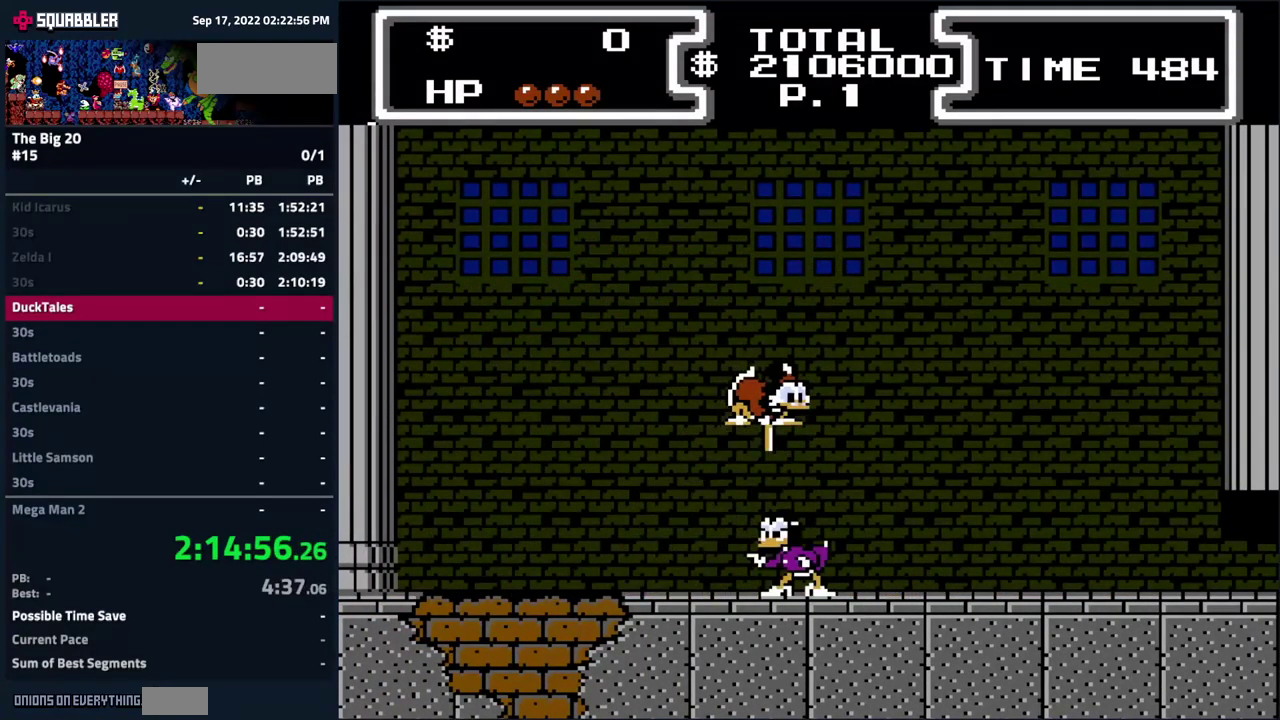
{"buttons": ["DPAD_RIGHT"], "events": [[150, "DPAD_RIGHT", "up"], [200, "DPAD_RIGHT", "down"], [300, "DPAD_DOWN", "up"], [350, "B", "up"]]}
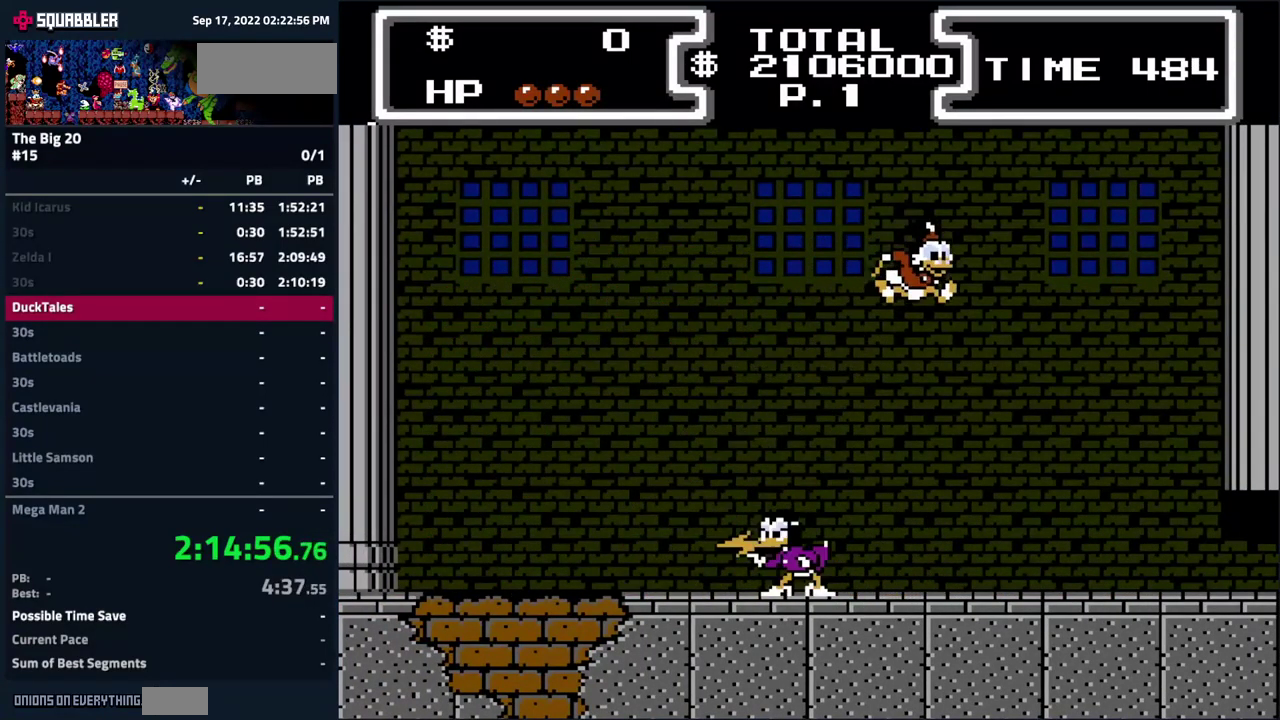
{"buttons": [], "events": [[183, "DPAD_RIGHT", "up"]]}
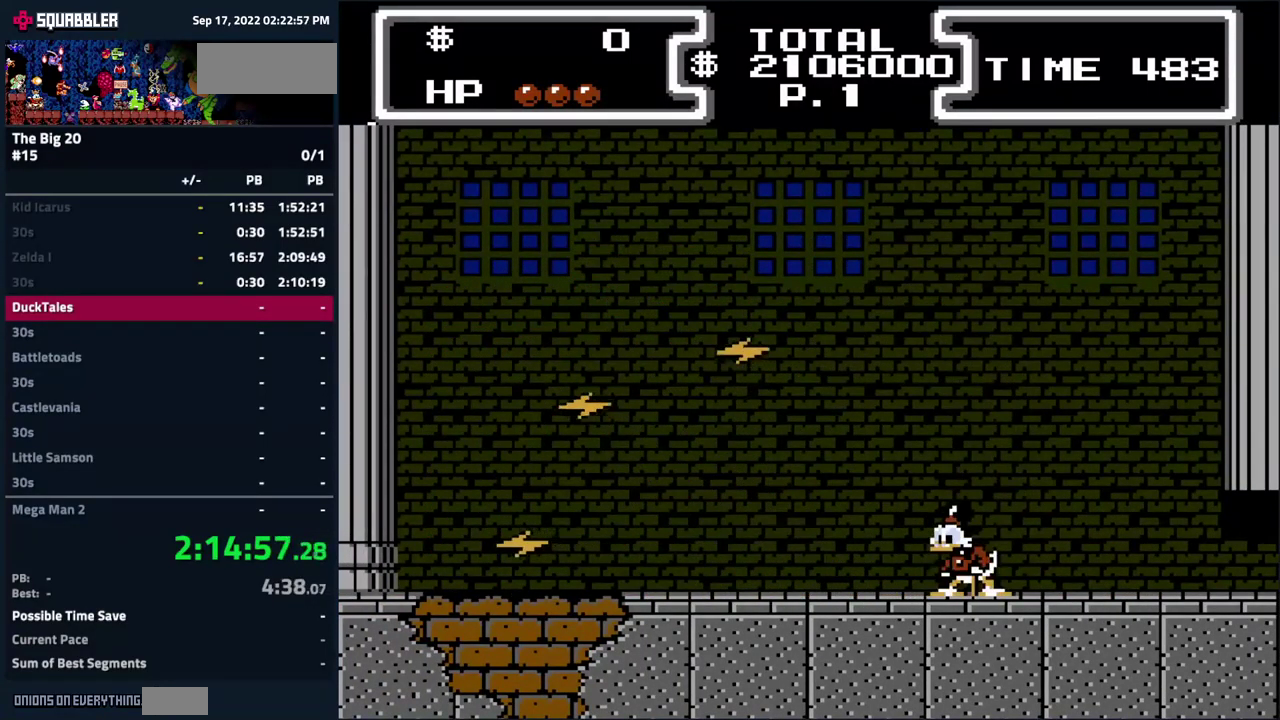
{"buttons": [], "events": []}
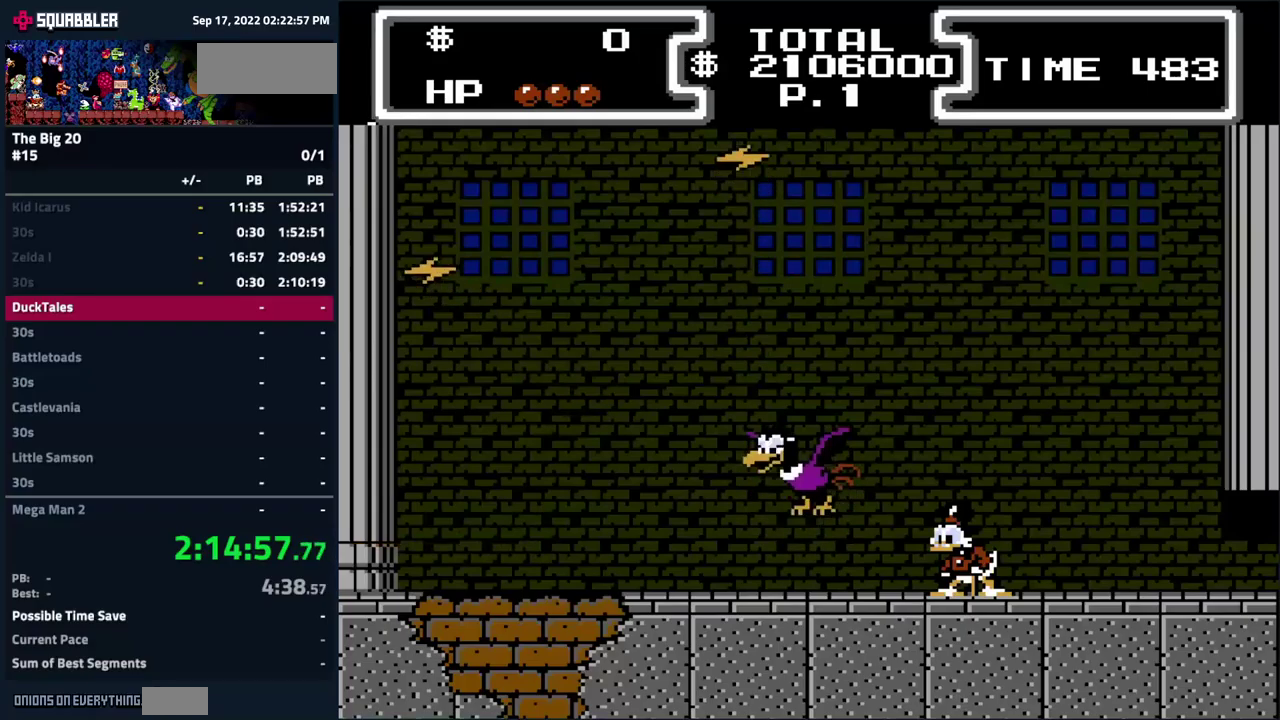
{"buttons": ["DPAD_LEFT"], "events": [[300, "DPAD_LEFT", "down"]]}
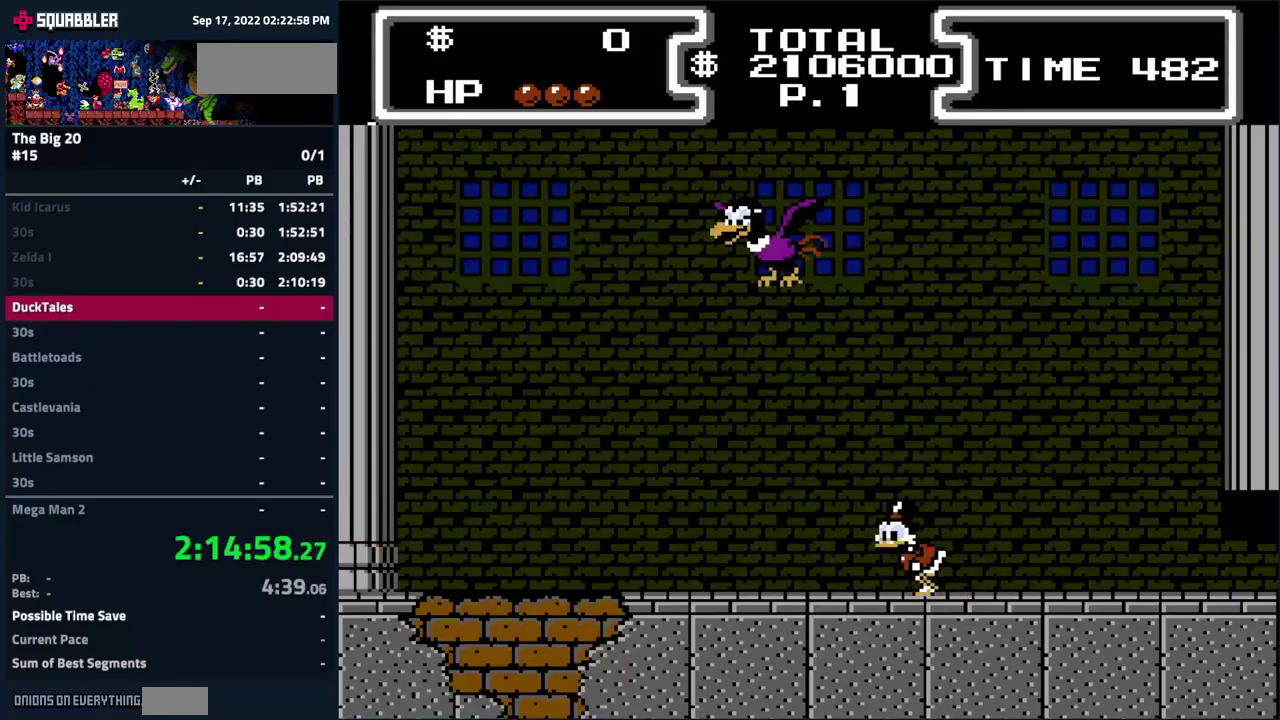
{"buttons": [], "events": [[50, "DPAD_LEFT", "up"]]}
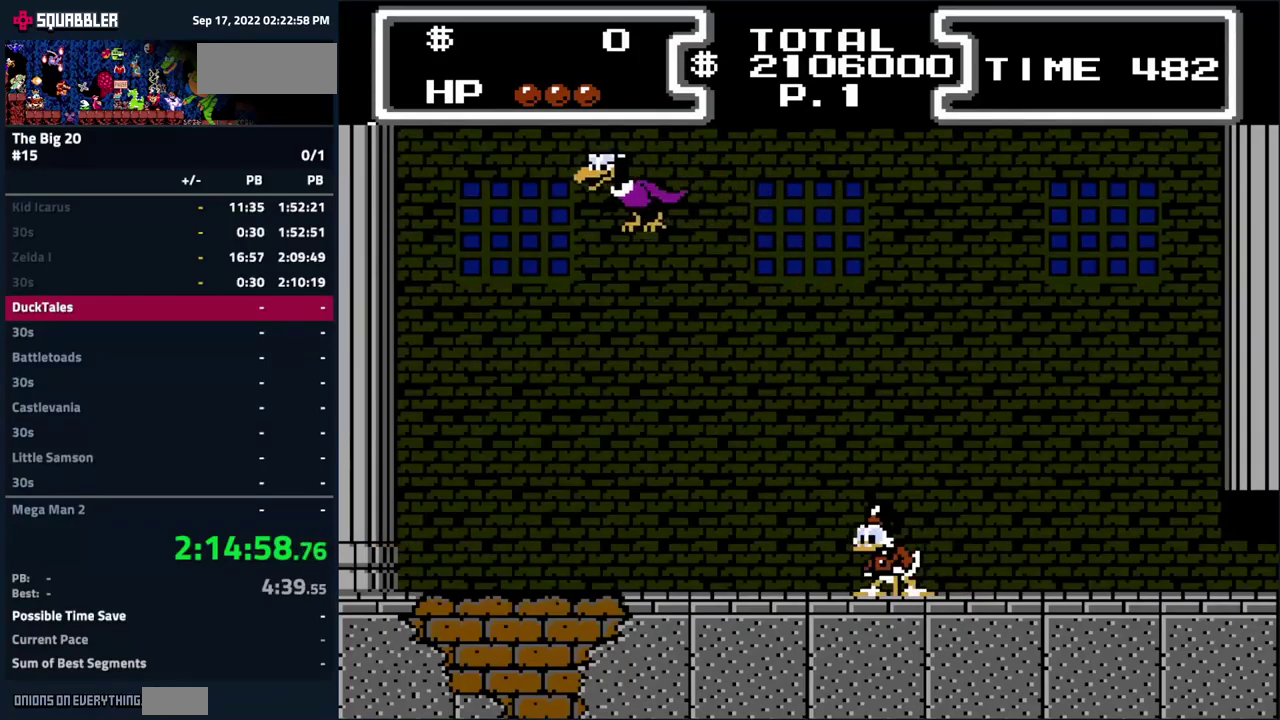
{"buttons": ["DPAD_LEFT"], "events": [[250, "DPAD_LEFT", "down"]]}
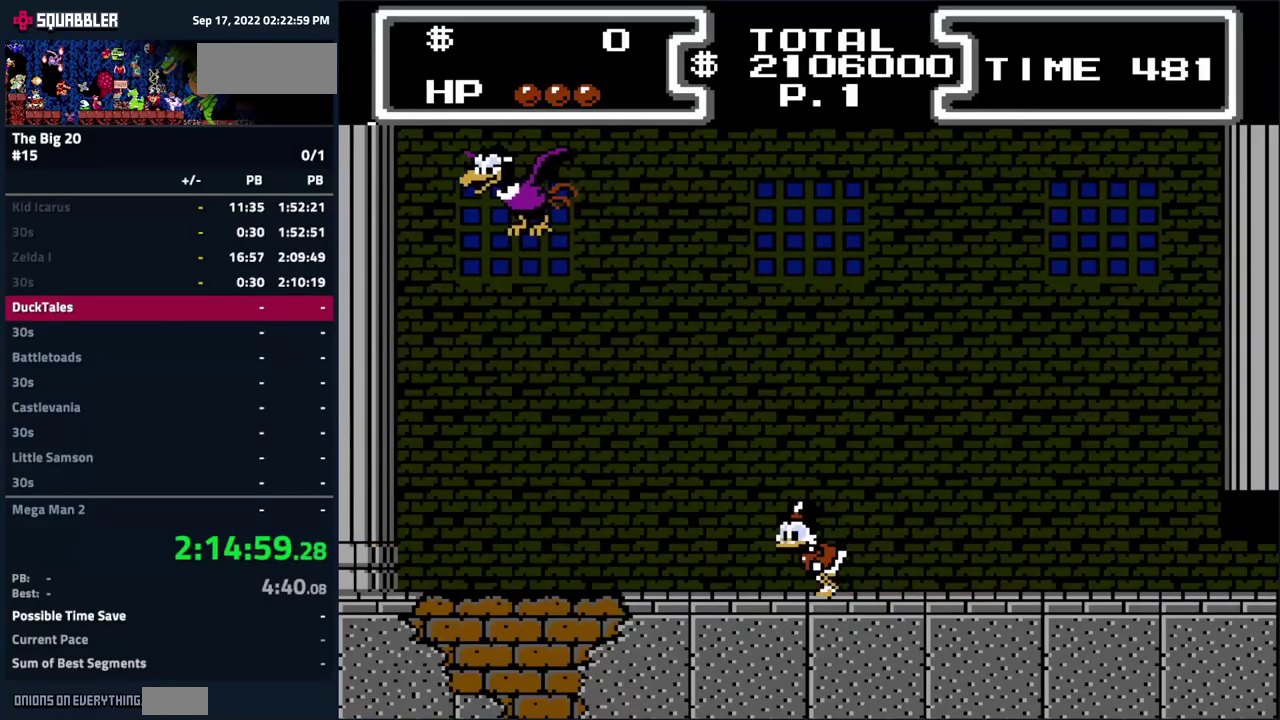
{"buttons": ["DPAD_RIGHT"], "events": [[100, "DPAD_LEFT", "up"], [350, "DPAD_RIGHT", "down"]]}
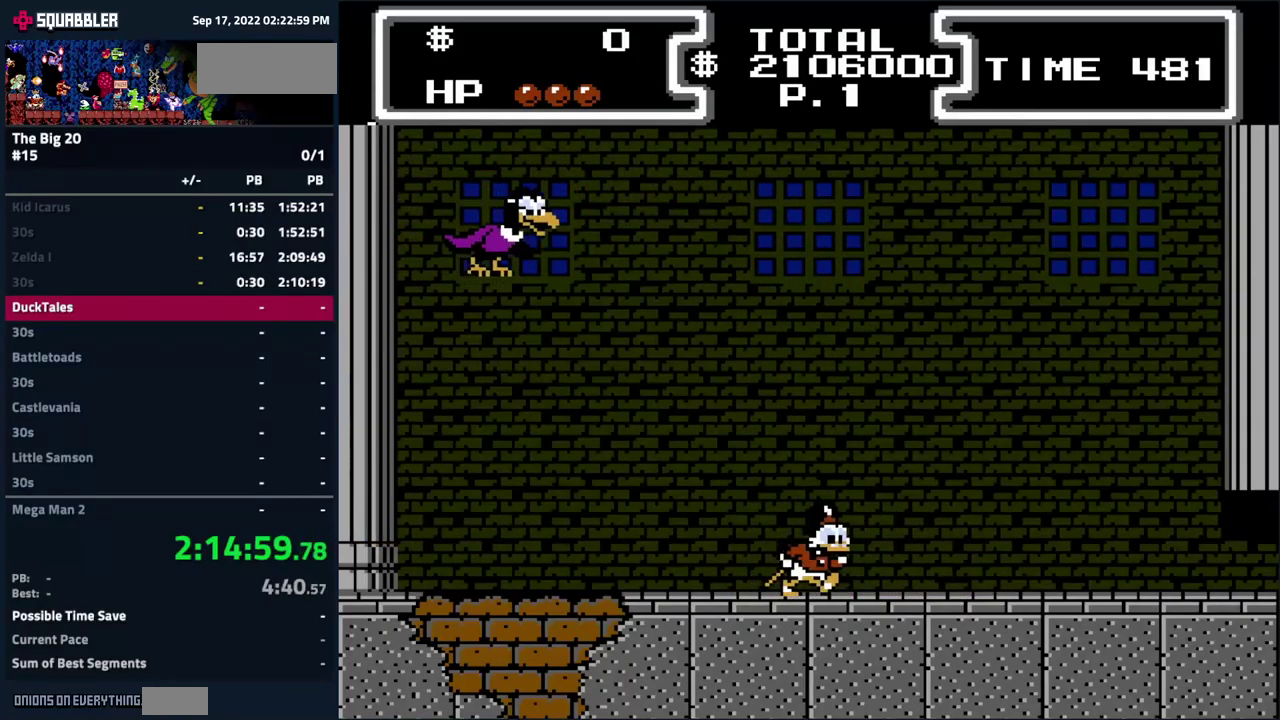
{"buttons": ["DPAD_RIGHT"], "events": [[50, "DPAD_RIGHT", "up"], [400, "DPAD_RIGHT", "down"]]}
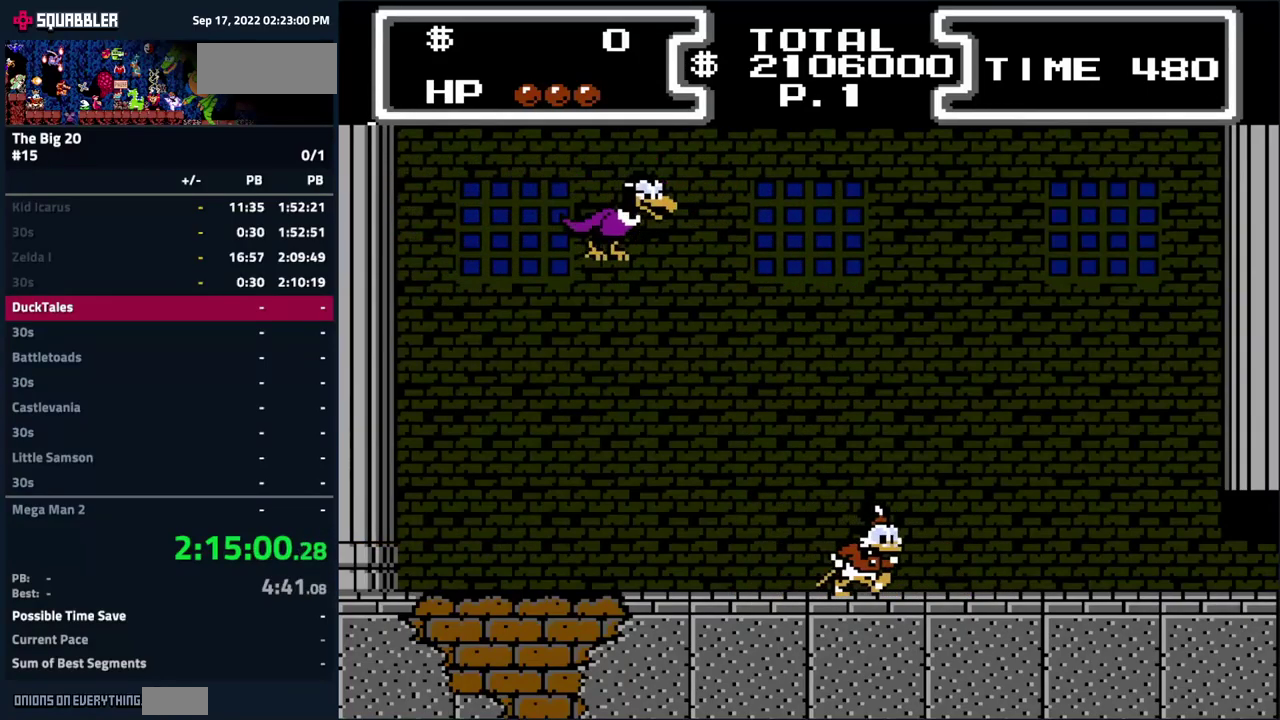
{"buttons": ["DPAD_LEFT"], "events": [[250, "DPAD_RIGHT", "up"], [400, "DPAD_LEFT", "down"]]}
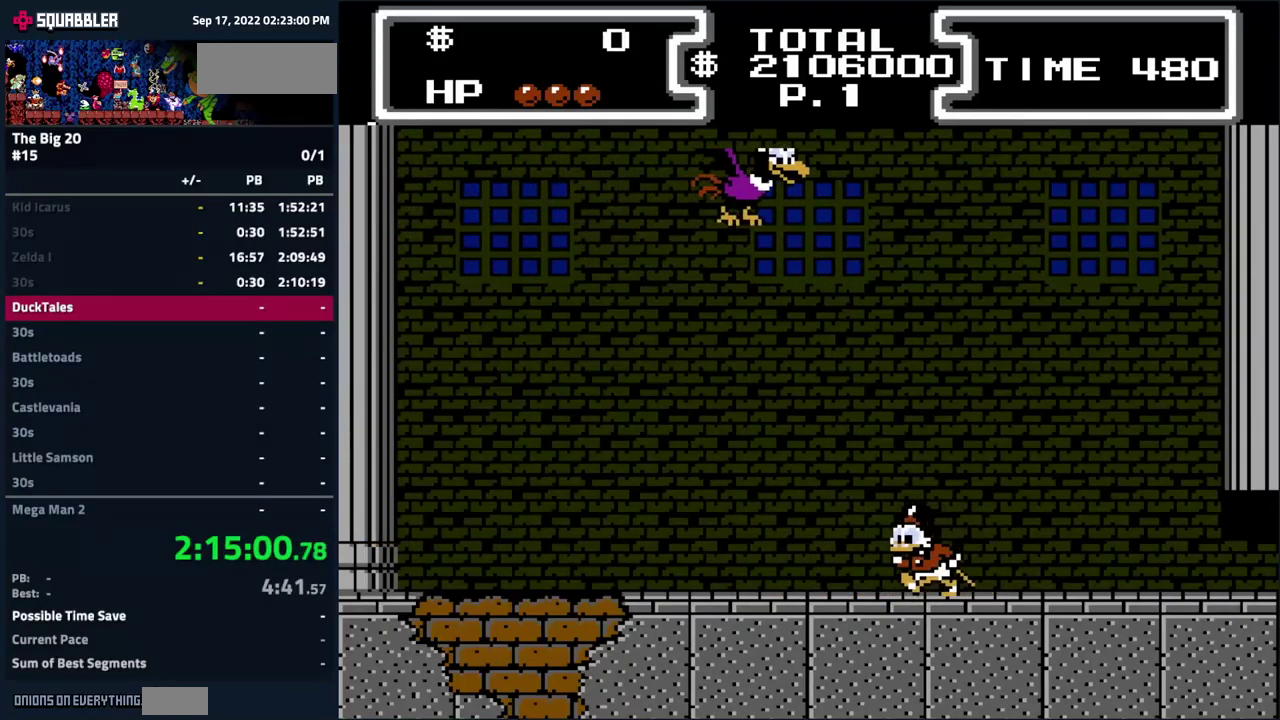
{"buttons": ["DPAD_LEFT"], "events": []}
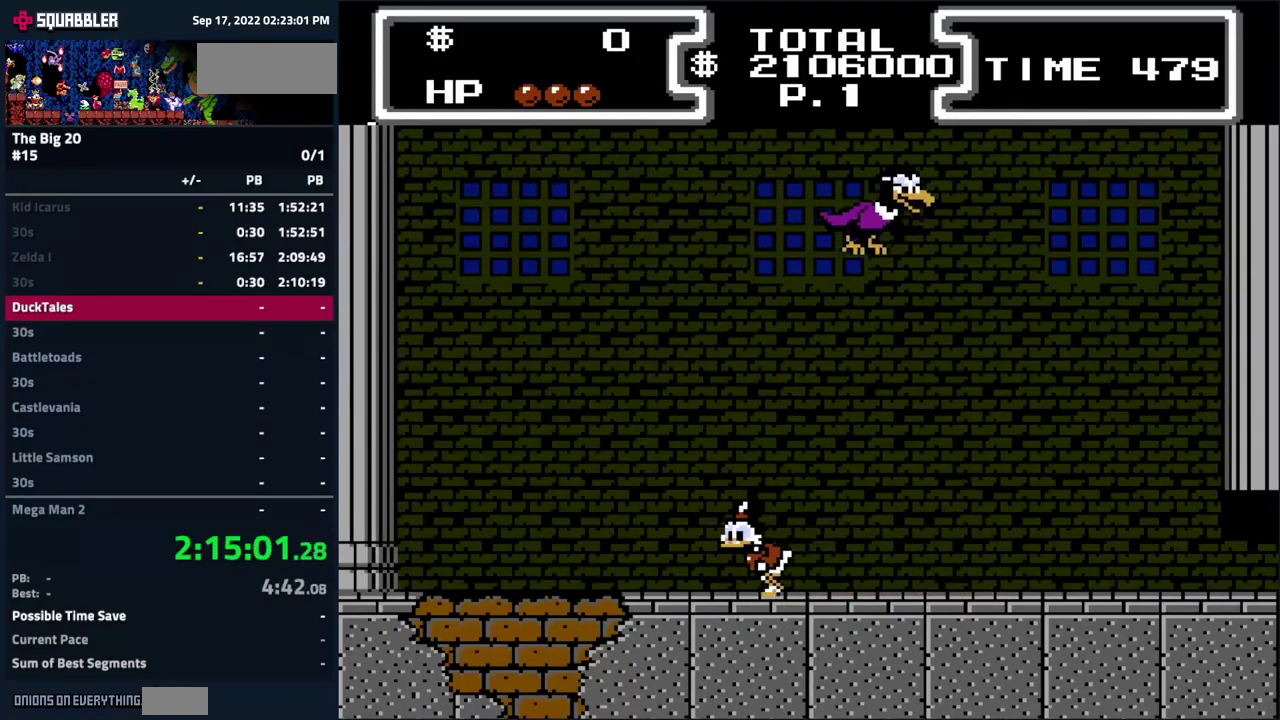
{"buttons": [], "events": [[84, "DPAD_LEFT", "up"], [117, "DPAD_RIGHT", "down"], [450, "DPAD_RIGHT", "up"]]}
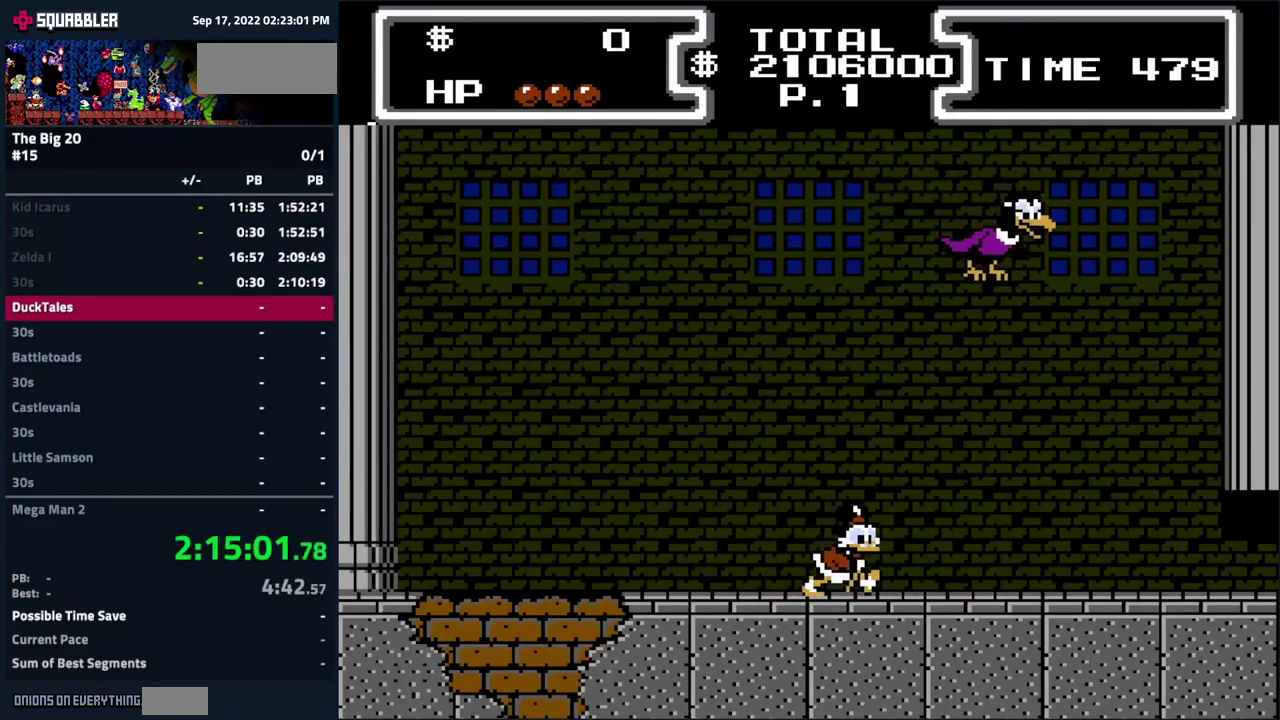
{"buttons": [], "events": [[117, "DPAD_RIGHT", "down"], [367, "DPAD_RIGHT", "up"]]}
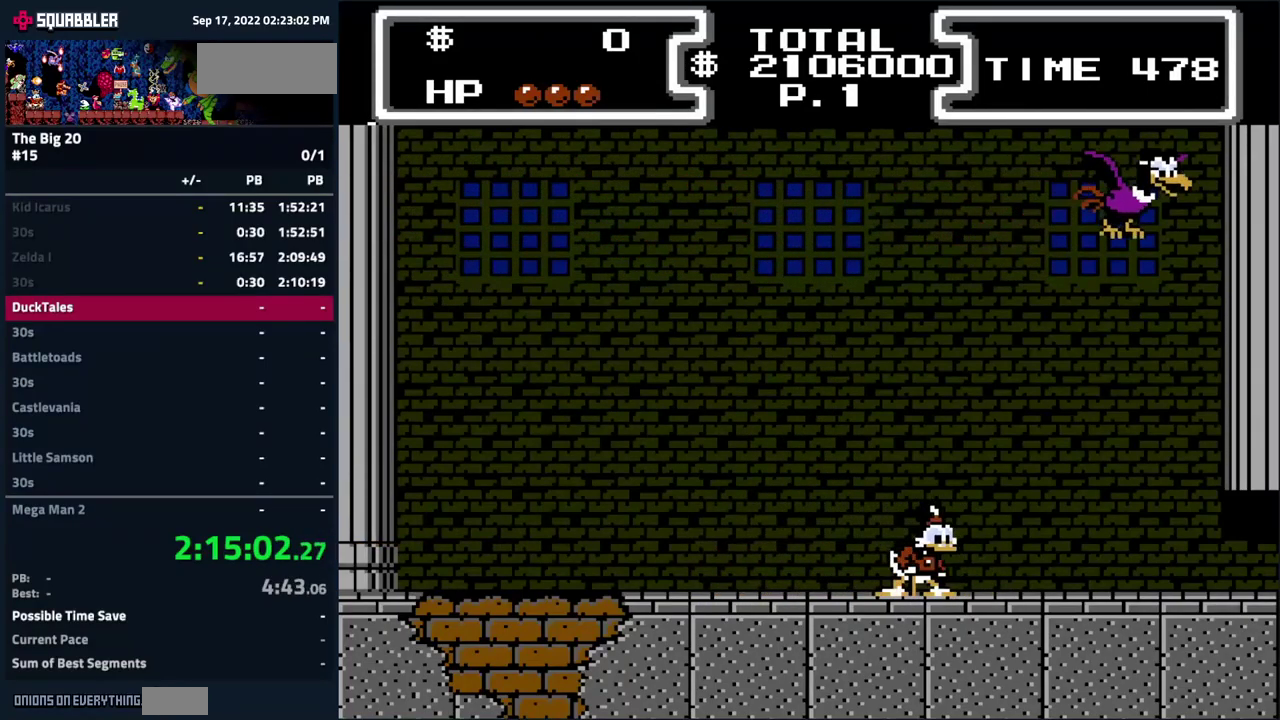
{"buttons": ["DPAD_LEFT"], "events": [[400, "DPAD_LEFT", "down"]]}
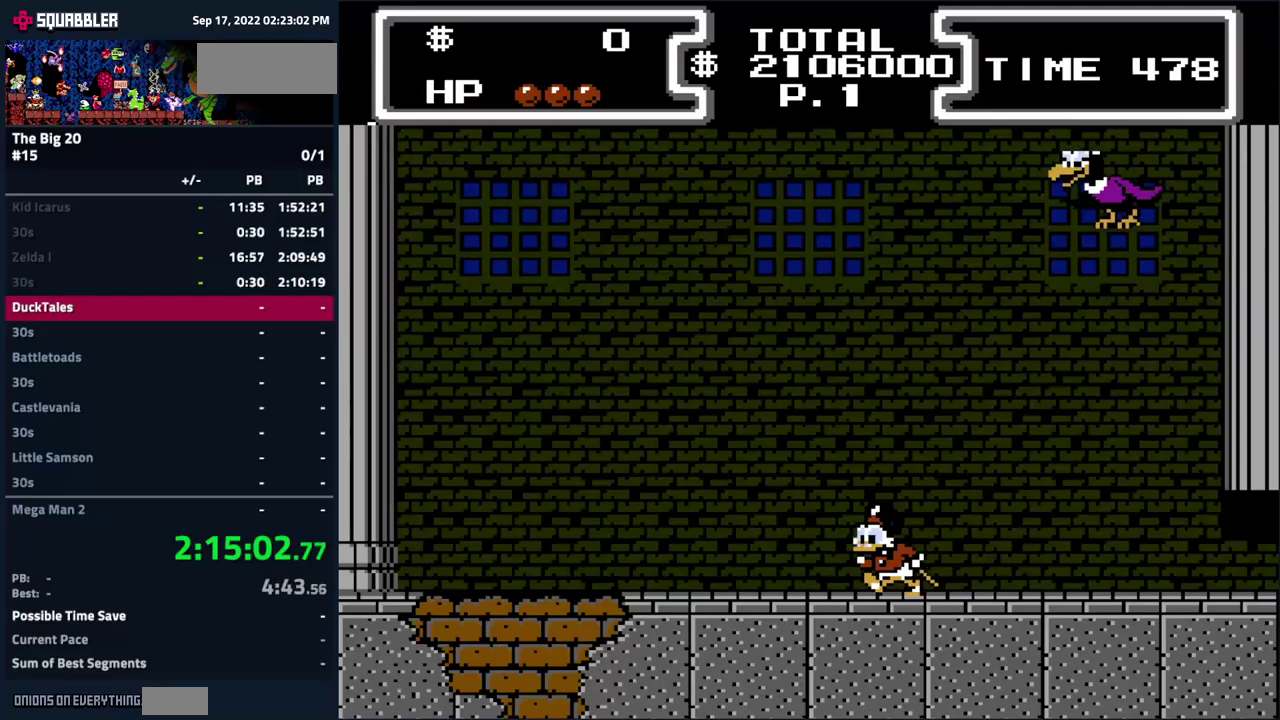
{"buttons": ["DPAD_LEFT"], "events": [[50, "DPAD_LEFT", "up"], [333, "DPAD_LEFT", "down"]]}
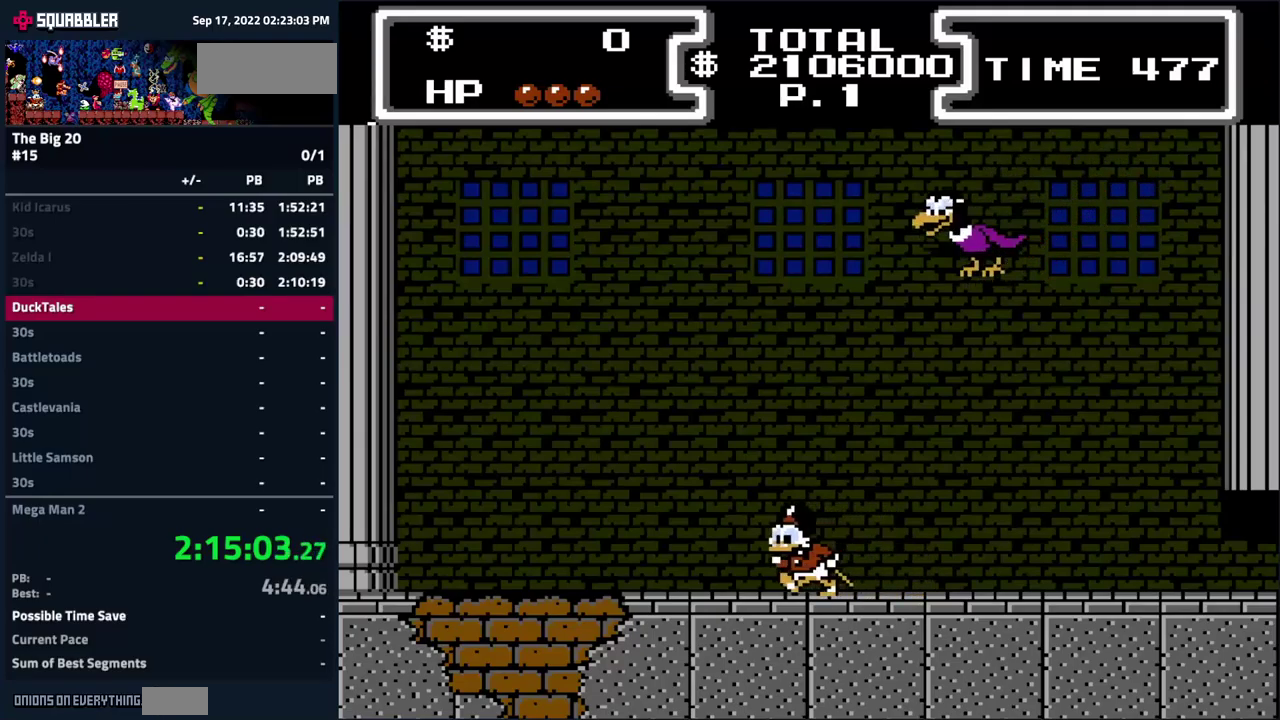
{"buttons": ["DPAD_LEFT"], "events": [[16, "DPAD_LEFT", "up"], [316, "DPAD_LEFT", "down"]]}
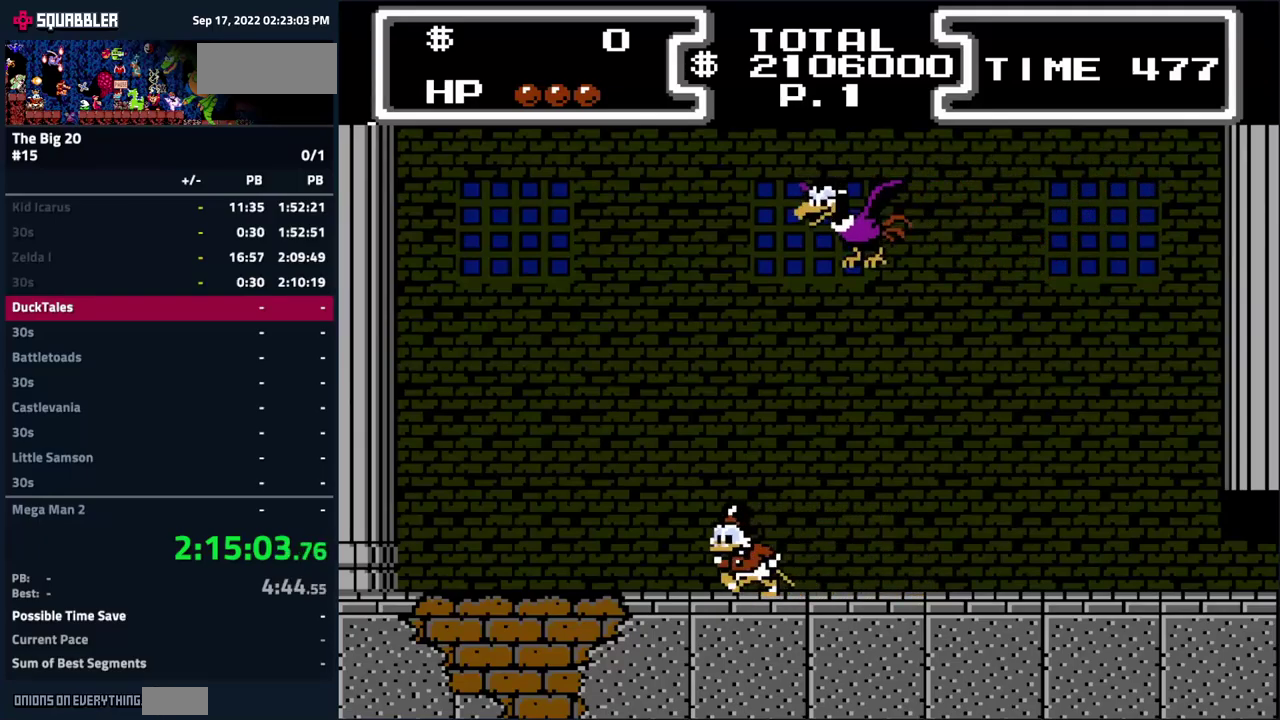
{"buttons": ["DPAD_RIGHT"], "events": [[166, "DPAD_LEFT", "up"], [216, "DPAD_RIGHT", "down"]]}
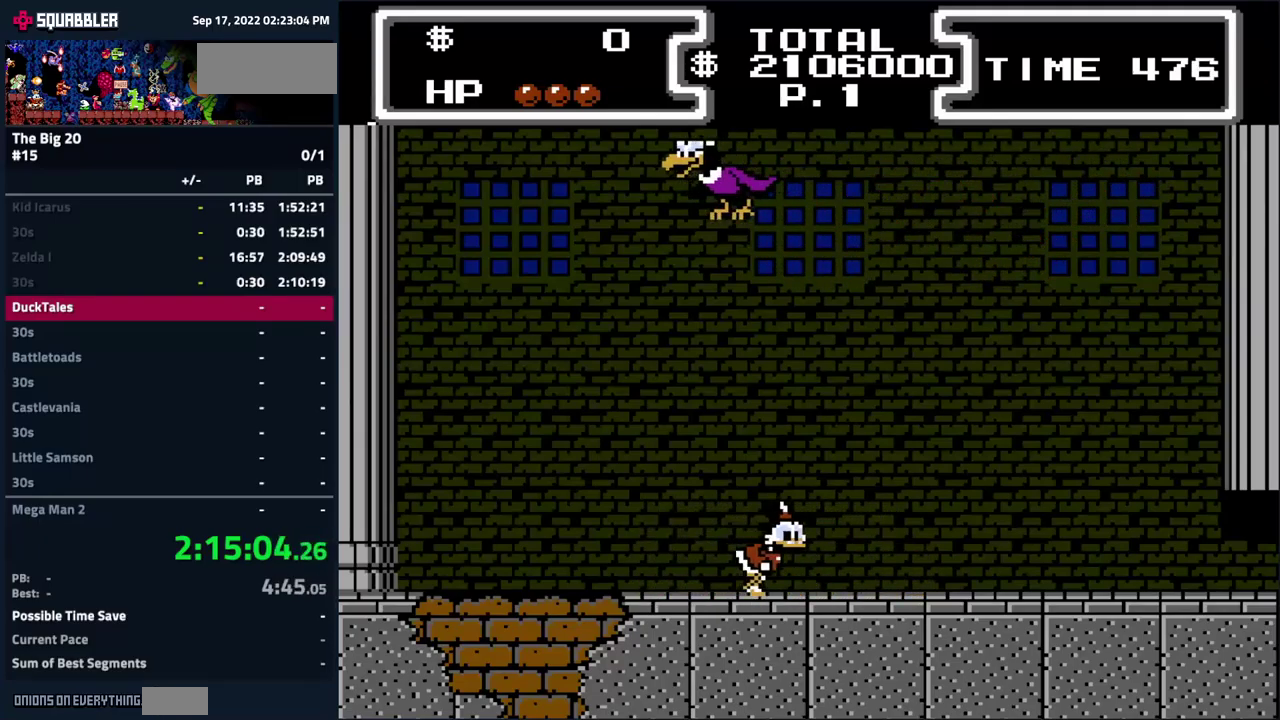
{"buttons": ["DPAD_LEFT"], "events": [[216, "DPAD_RIGHT", "up"], [266, "DPAD_LEFT", "down"]]}
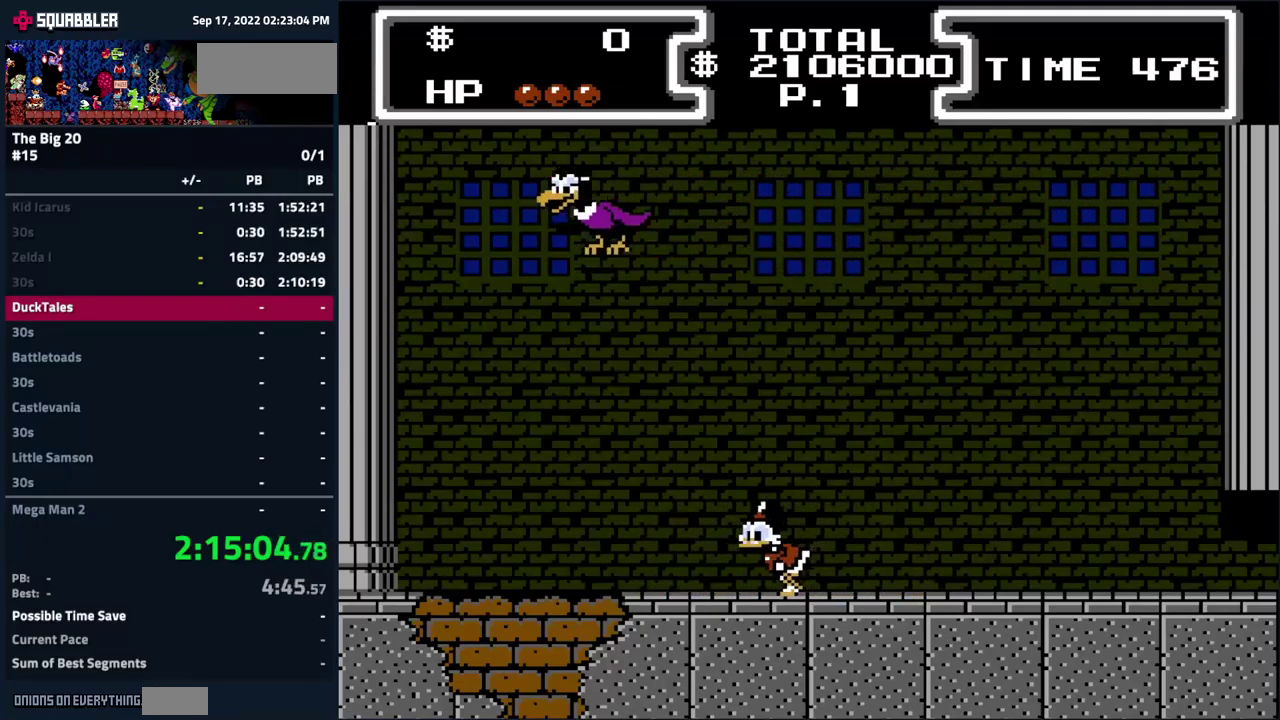
{"buttons": [], "events": [[266, "DPAD_LEFT", "up"]]}
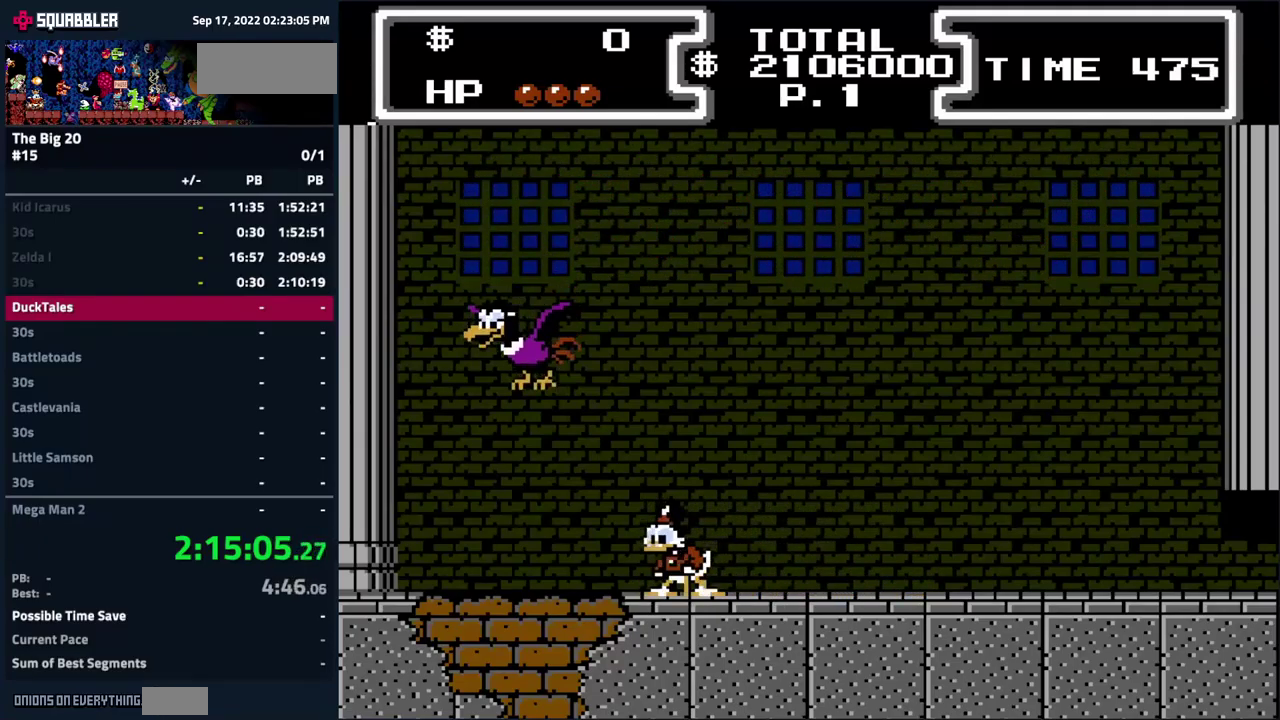
{"buttons": ["A", "B", "DPAD_DOWN", "DPAD_LEFT"], "events": [[166, "A", "down"], [183, "DPAD_LEFT", "down"], [383, "B", "down"], [383, "DPAD_DOWN", "down"]]}